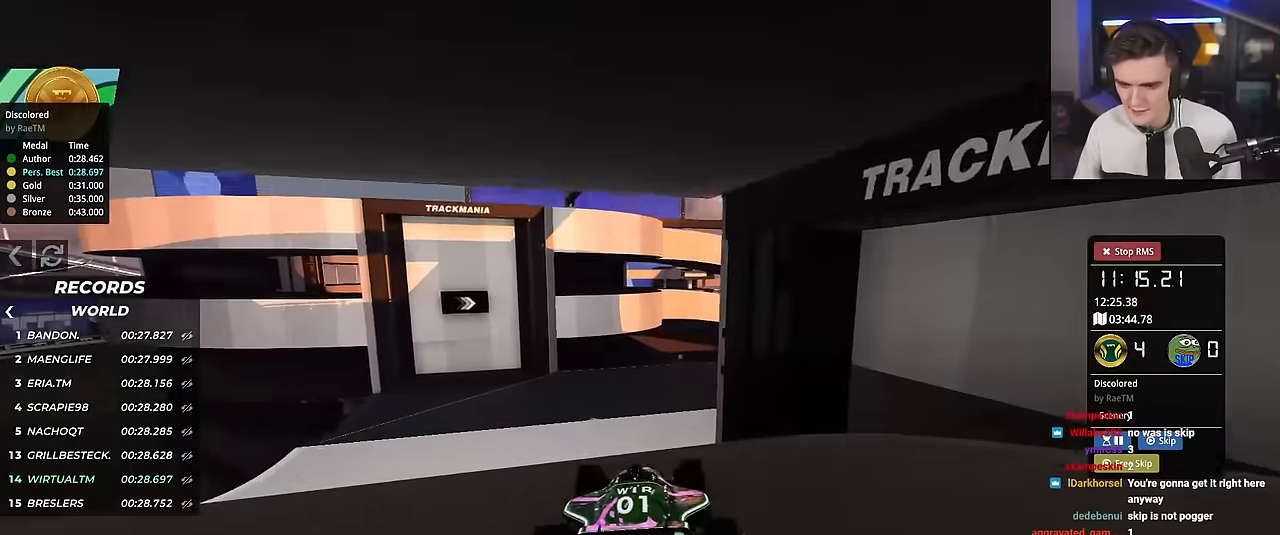
Gameplay with keyboard; each line is a JSON object with the keys held at the frame after it. "events" lists presses ("down") and releases ("up") of "brake", "down", "left", "right" and "up" between this image and that frame as [ms after this image, input, new state], when the widget could be followed in between. No other keys are recorded. Mouse input is not recorded. Key names are as the overlay labels them; some are game actions (e.g. jump) rather than physical keys.
{"keys": ["up"], "events": [[33, "right", "up"], [183, "right", "down"], [217, "right", "up"], [367, "right", "down"], [417, "right", "up"]]}
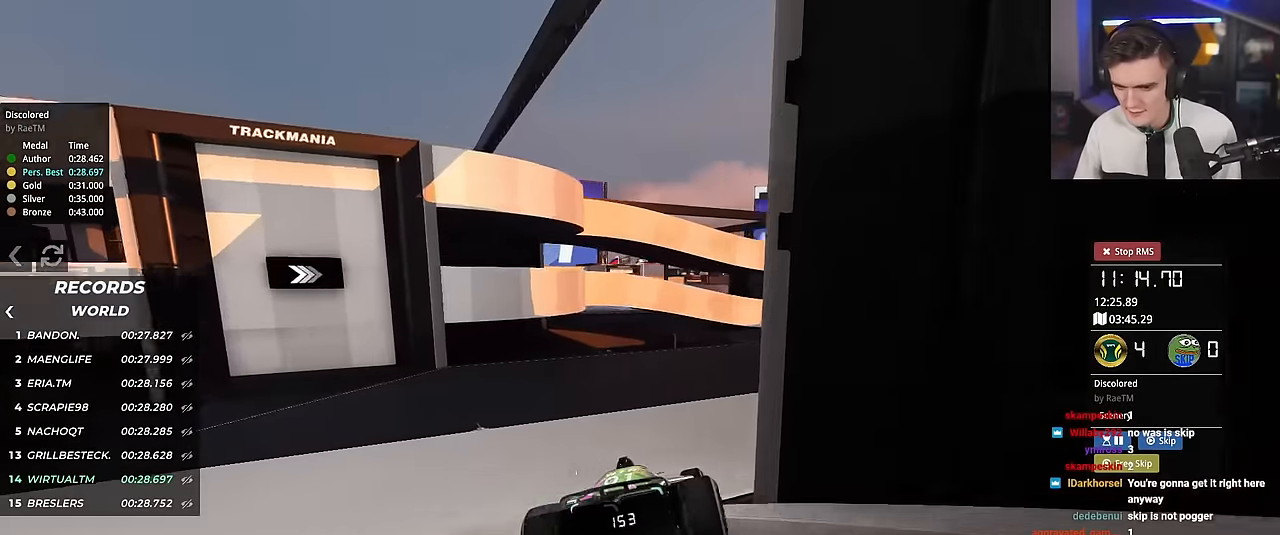
{"keys": ["up"], "events": [[284, "right", "down"], [334, "right", "up"]]}
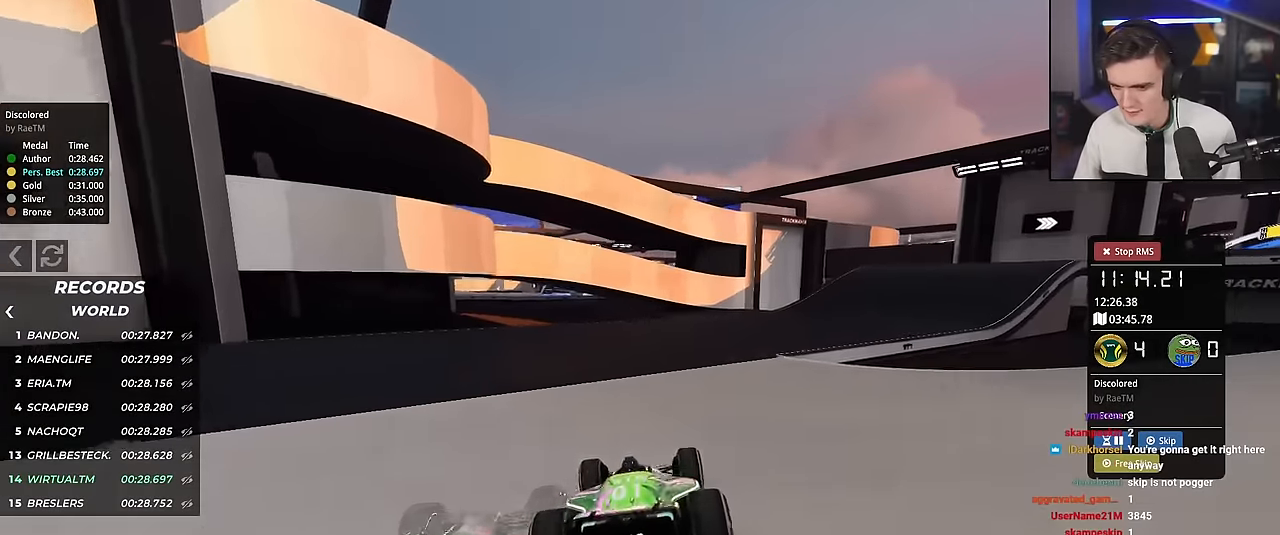
{"keys": ["right", "up"], "events": [[66, "right", "down"], [150, "right", "up"], [200, "right", "down"], [300, "right", "up"], [350, "right", "down"]]}
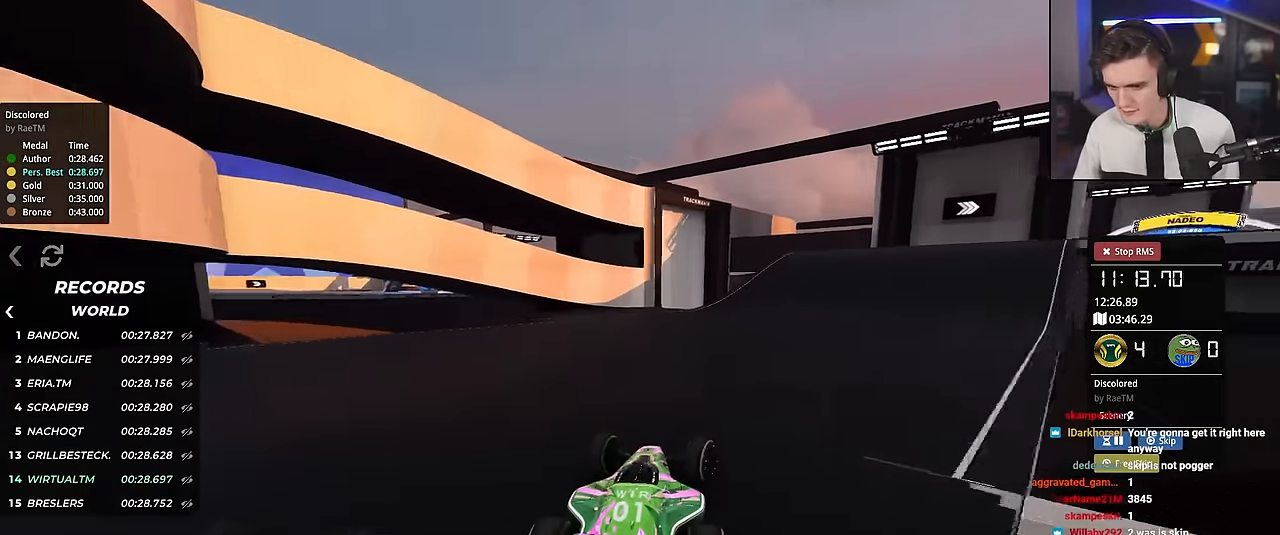
{"keys": ["up"], "events": [[467, "right", "up"]]}
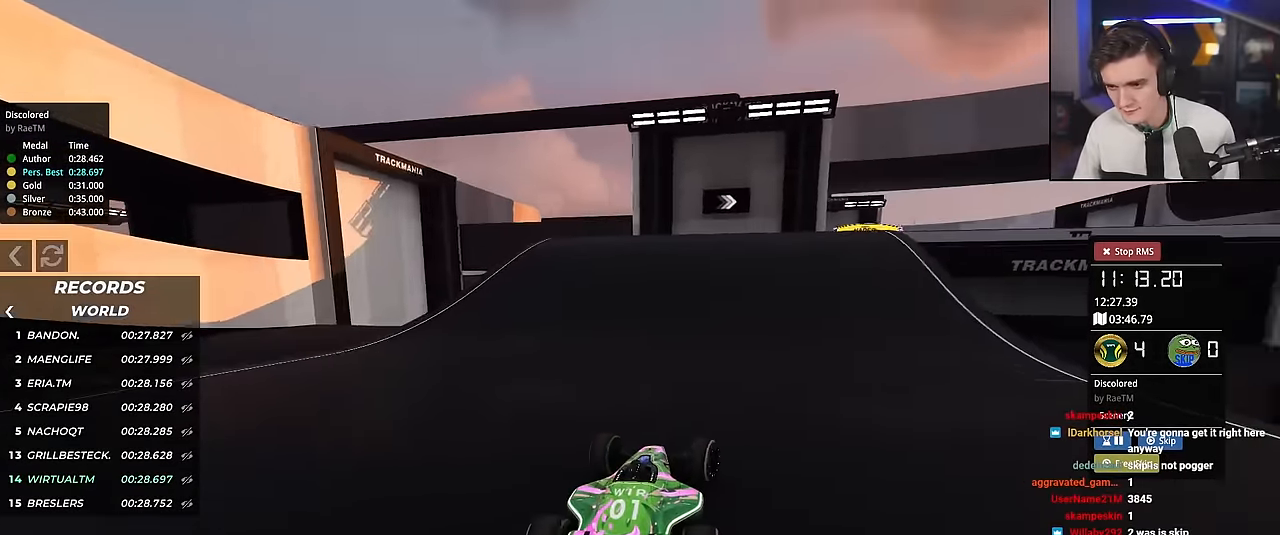
{"keys": ["up"], "events": [[100, "right", "down"], [333, "right", "up"], [383, "left", "down"], [484, "left", "up"]]}
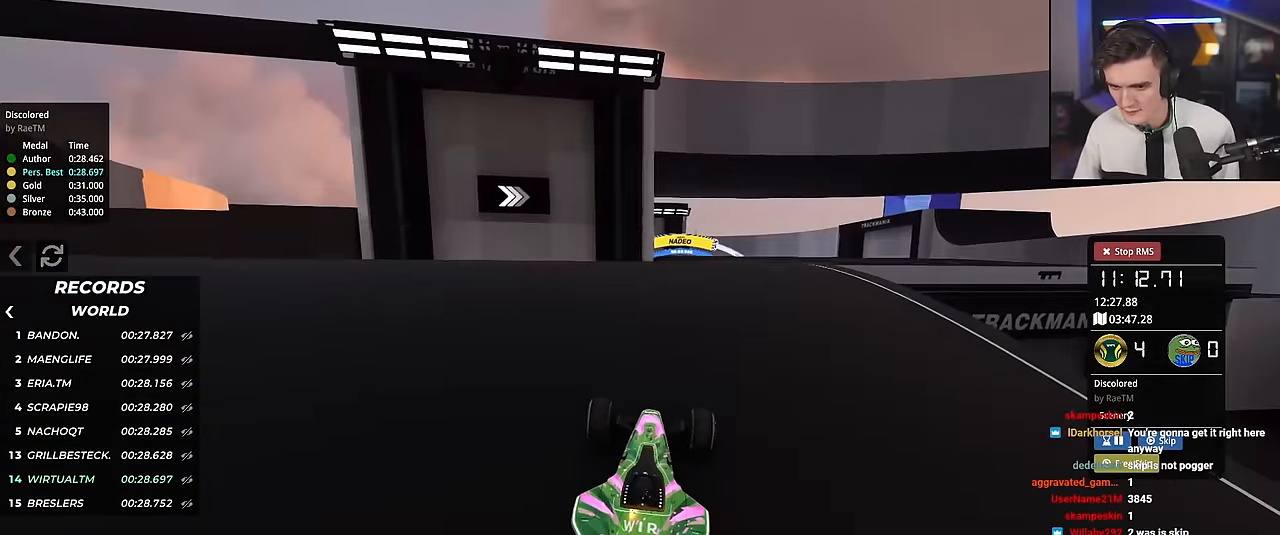
{"keys": ["up"], "events": []}
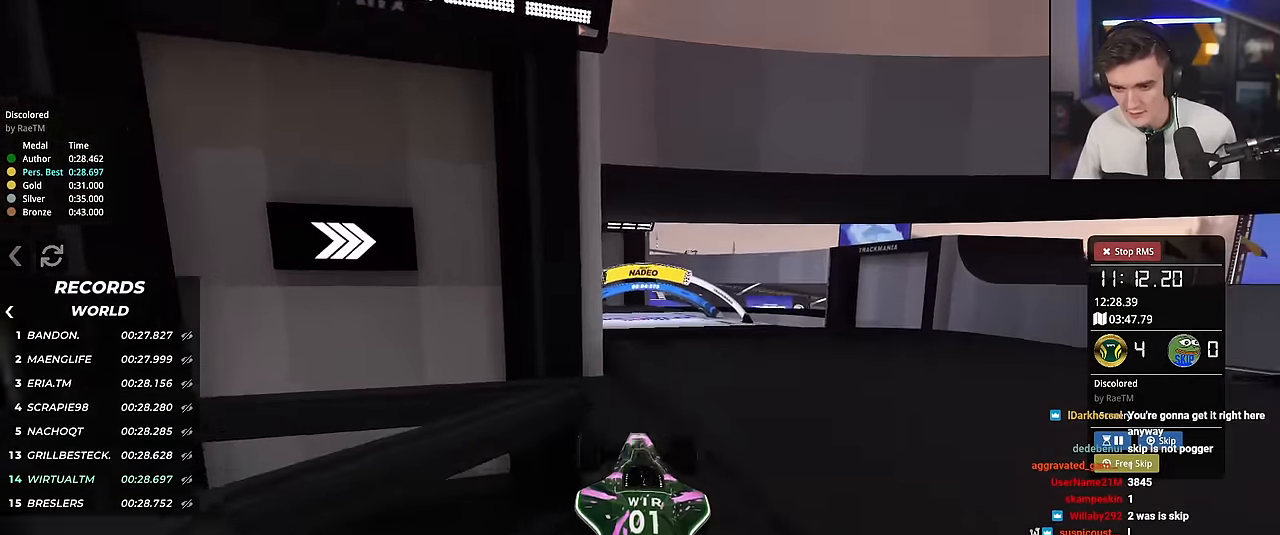
{"keys": ["up"], "events": []}
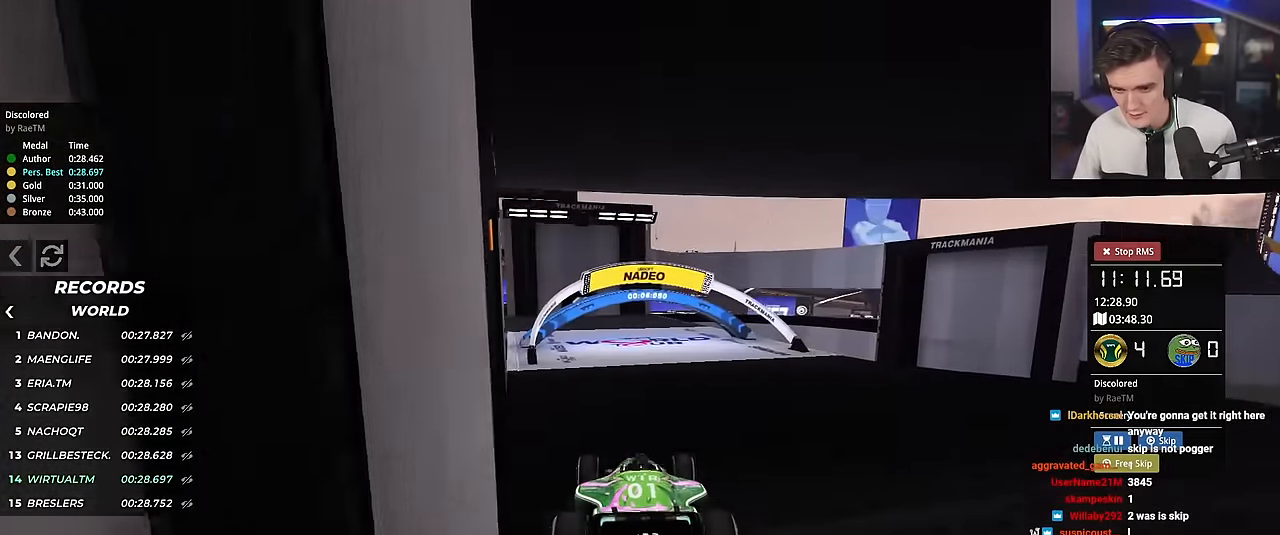
{"keys": ["up"], "events": [[167, "left", "down"], [317, "left", "up"], [367, "left", "down"], [501, "left", "up"]]}
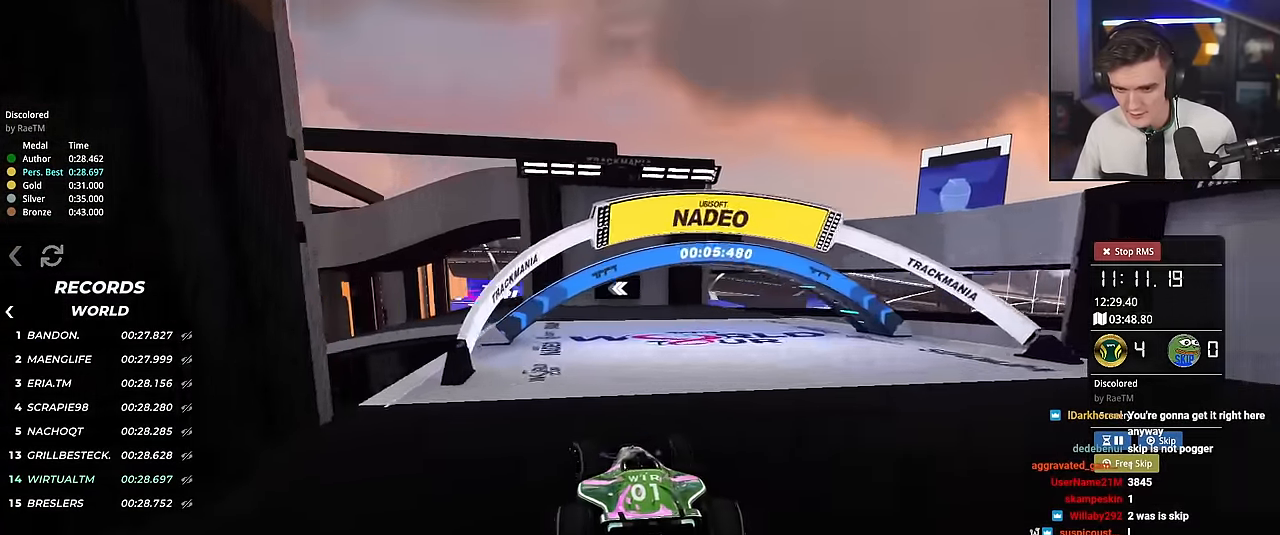
{"keys": ["left", "up"], "events": [[50, "left", "down"], [150, "left", "up"], [367, "left", "down"]]}
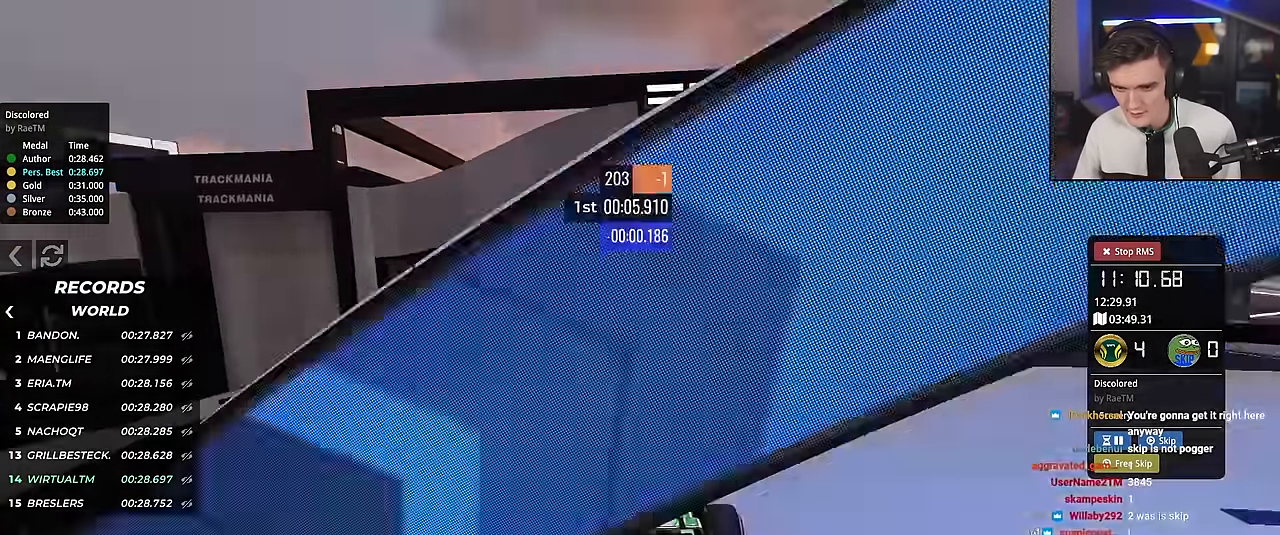
{"keys": ["up"], "events": [[67, "left", "up"], [301, "right", "down"], [384, "right", "up"]]}
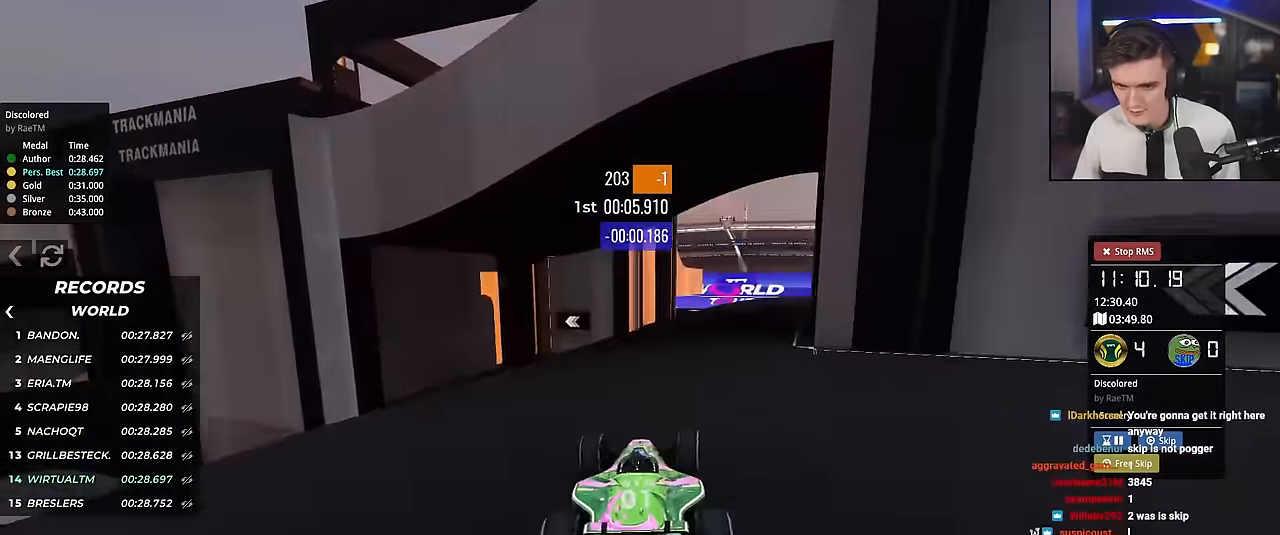
{"keys": ["left", "up"], "events": [[183, "left", "down"]]}
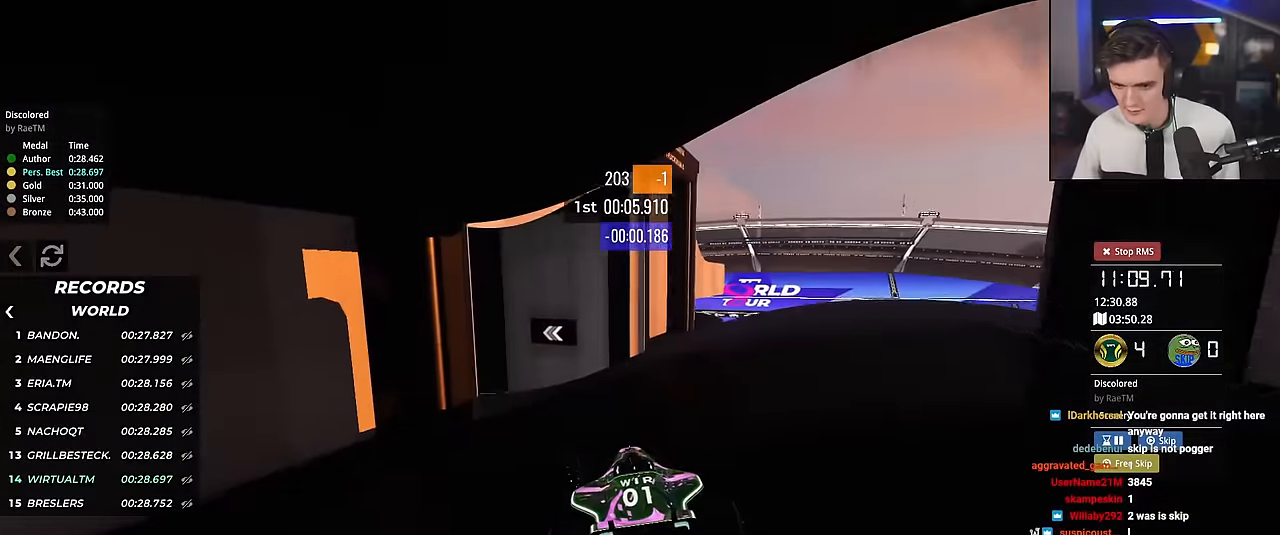
{"keys": ["left", "up"], "events": []}
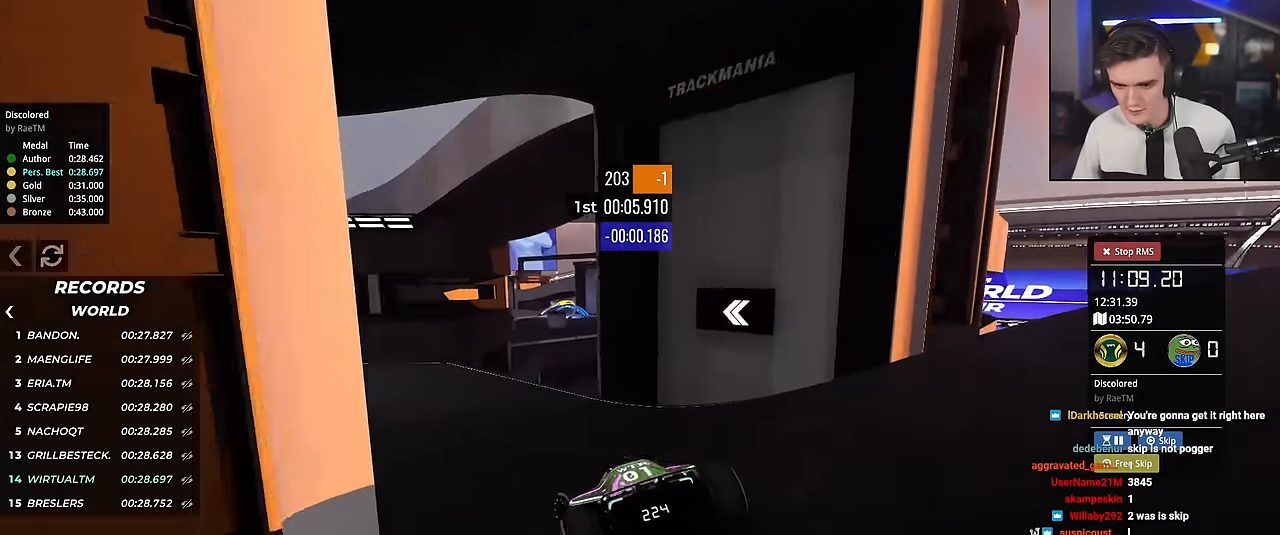
{"keys": ["left", "up"], "events": []}
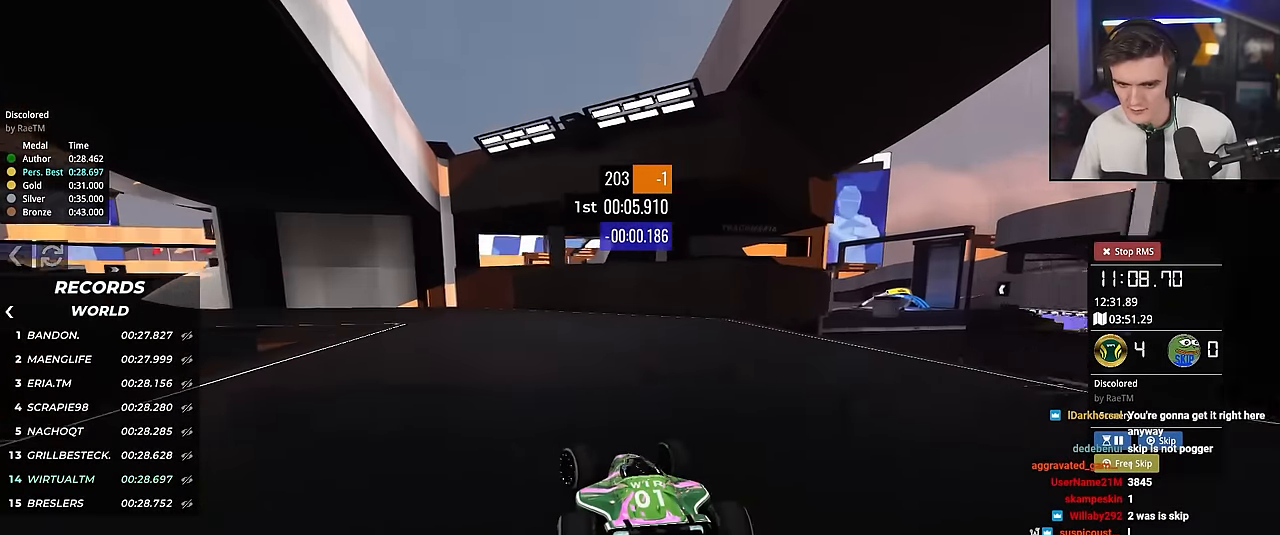
{"keys": ["left", "up"], "events": []}
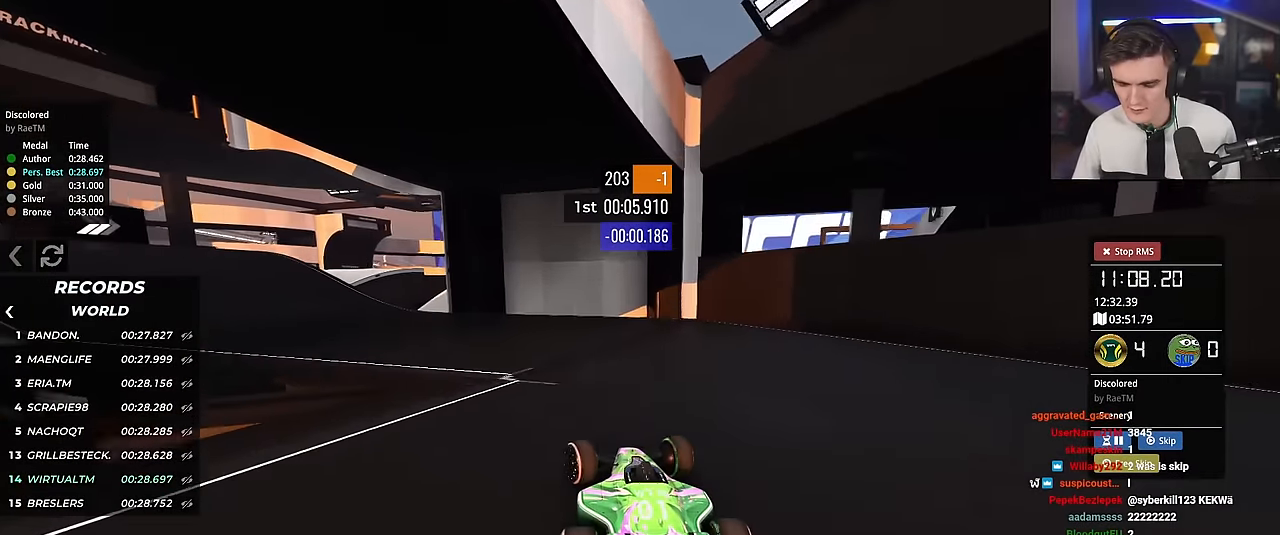
{"keys": ["left", "up"], "events": []}
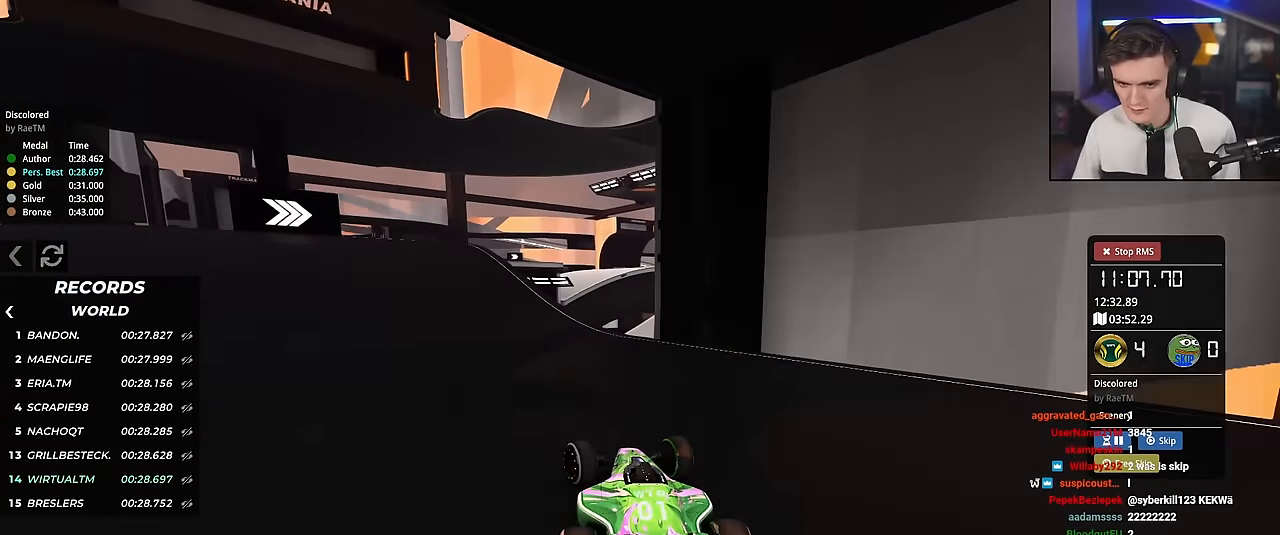
{"keys": ["right", "up"], "events": [[367, "left", "up"], [417, "right", "down"]]}
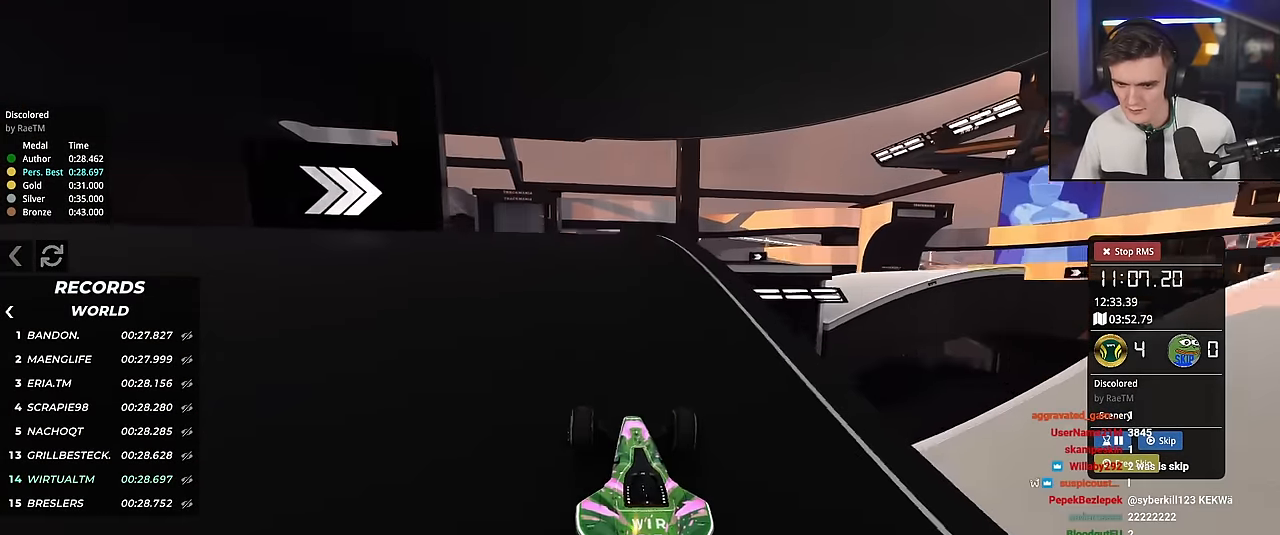
{"keys": ["up"], "events": [[50, "right", "up"]]}
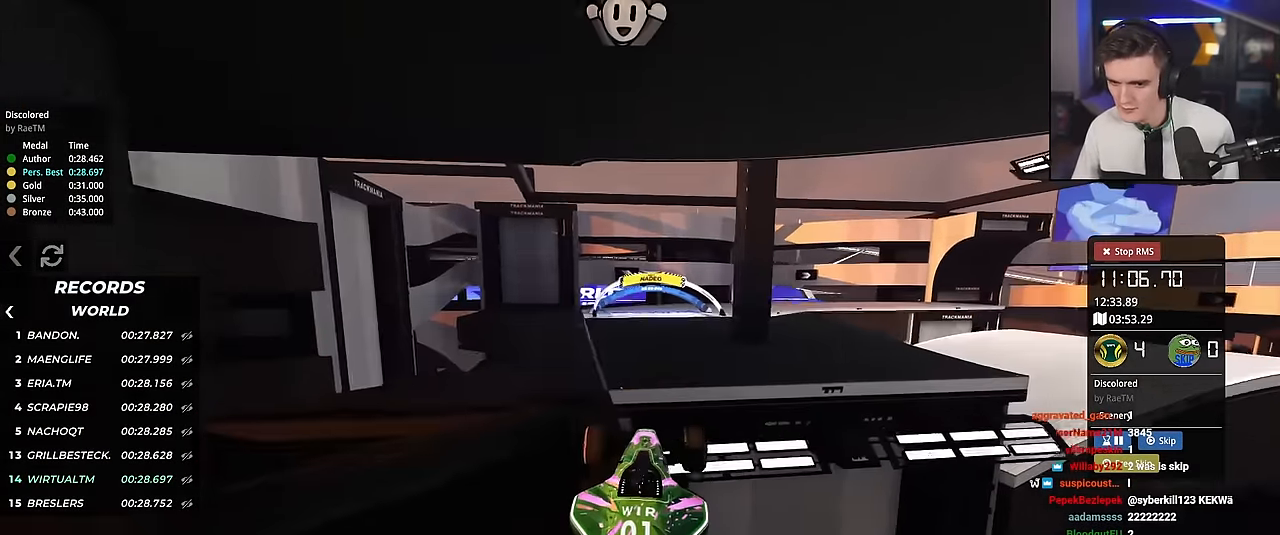
{"keys": ["left", "up"], "events": [[16, "left", "down"], [166, "left", "up"], [200, "left", "down"]]}
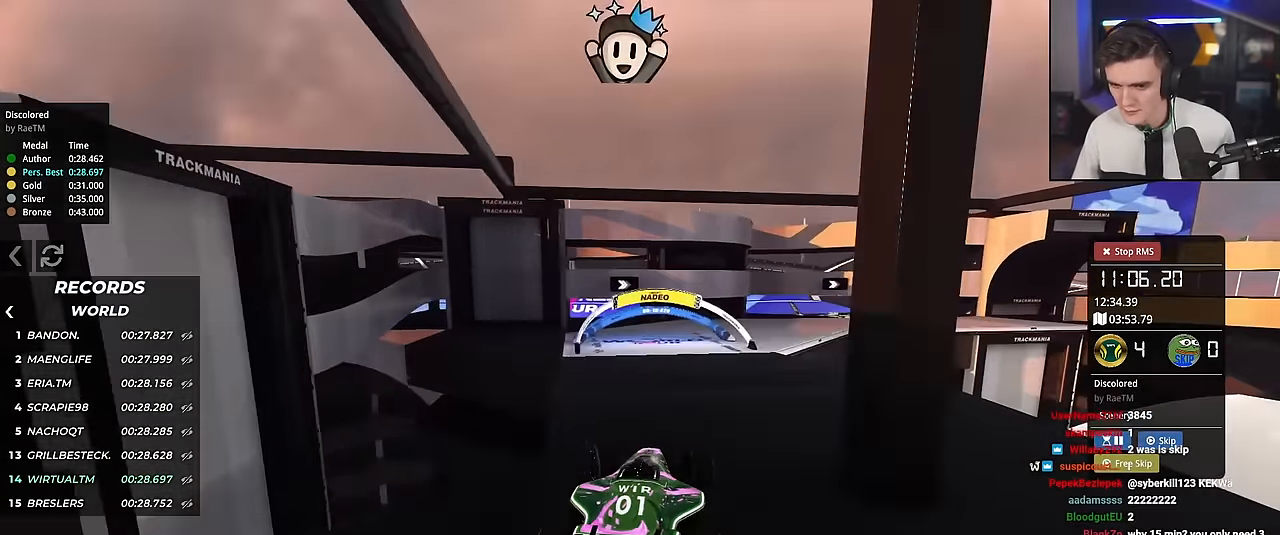
{"keys": ["left", "up"], "events": []}
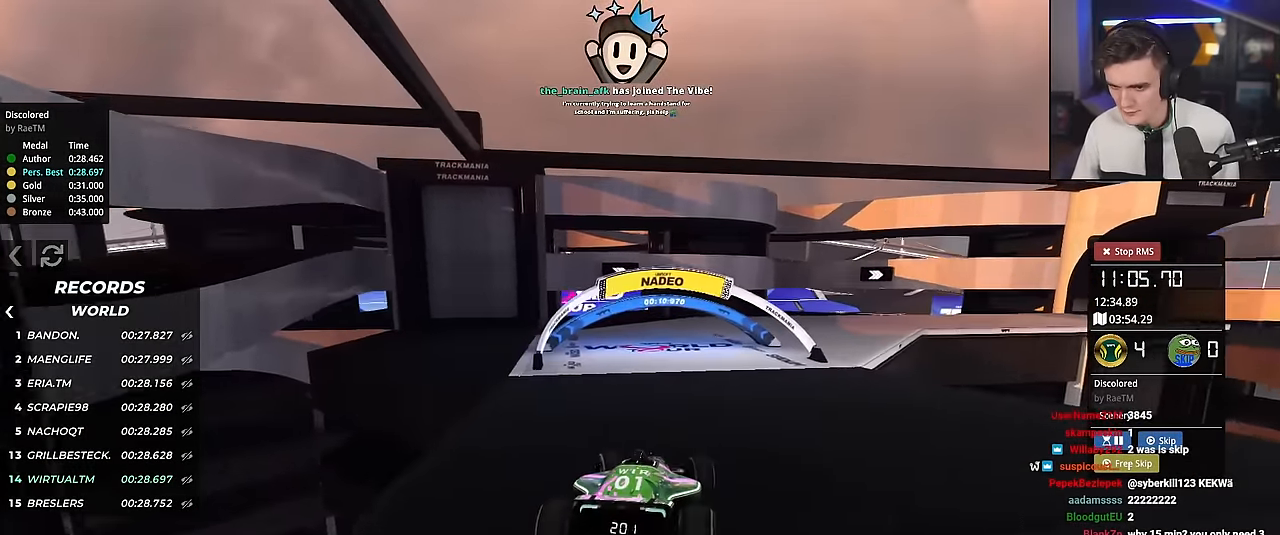
{"keys": ["up"], "events": [[50, "left", "up"], [333, "right", "down"], [467, "right", "up"]]}
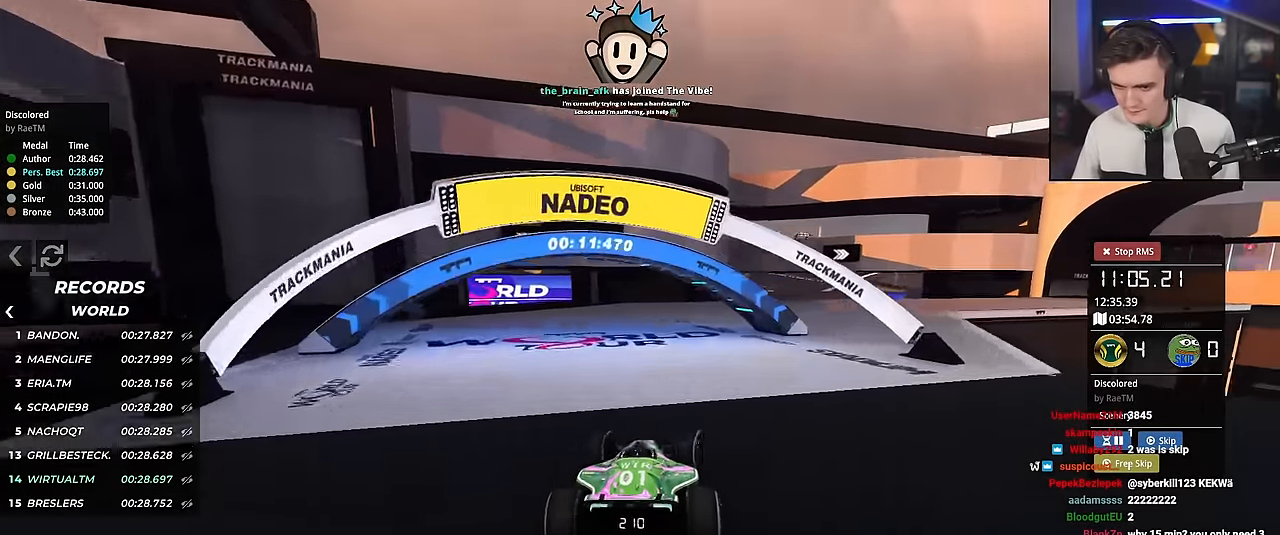
{"keys": ["right", "up"], "events": [[17, "right", "down"]]}
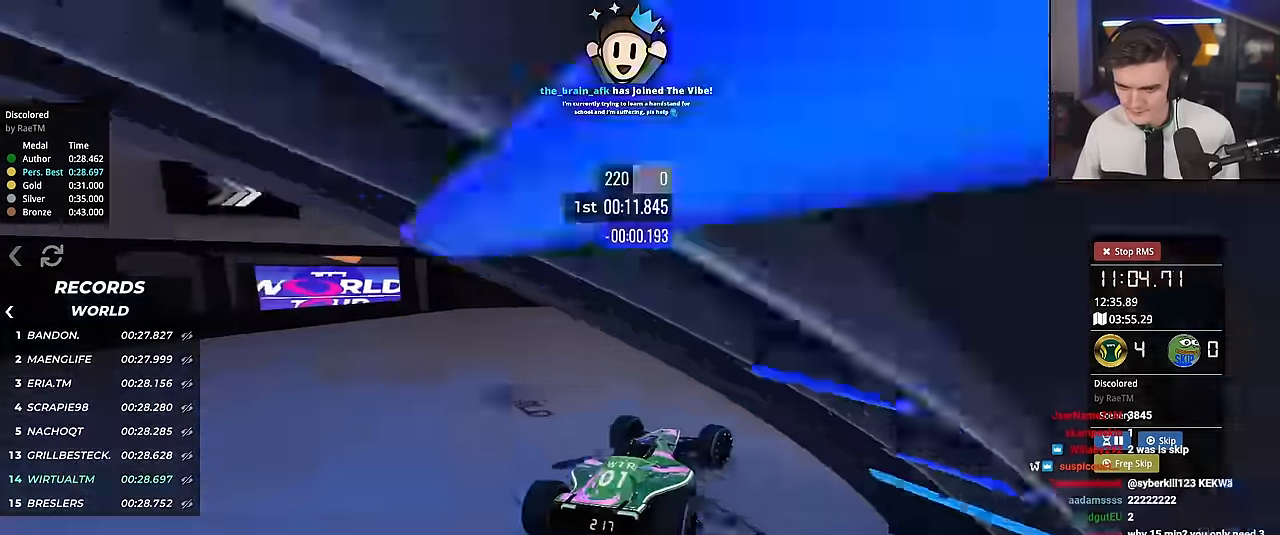
{"keys": ["right", "up"], "events": [[367, "right", "up"], [500, "right", "down"]]}
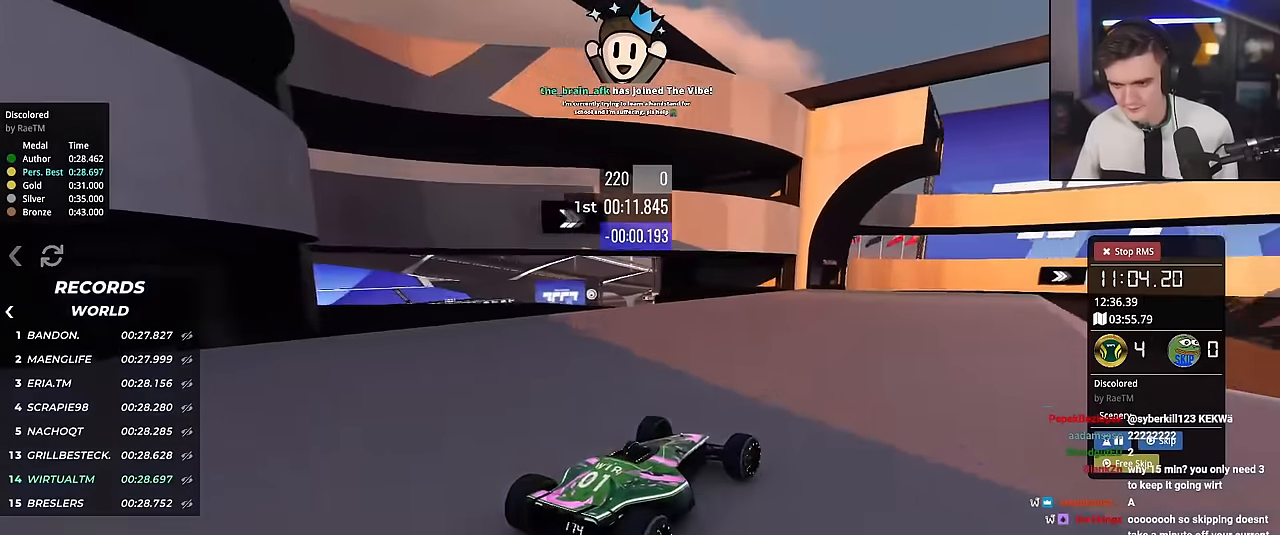
{"keys": ["up"], "events": [[100, "right", "up"], [284, "right", "down"], [417, "right", "up"]]}
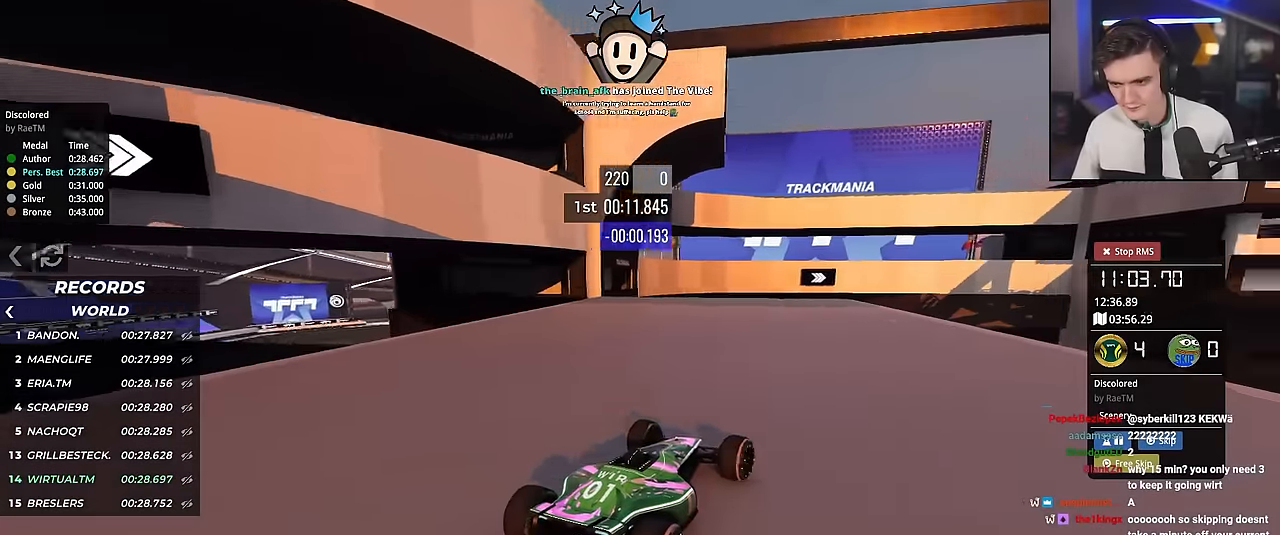
{"keys": ["up"], "events": [[300, "right", "down"], [433, "right", "up"]]}
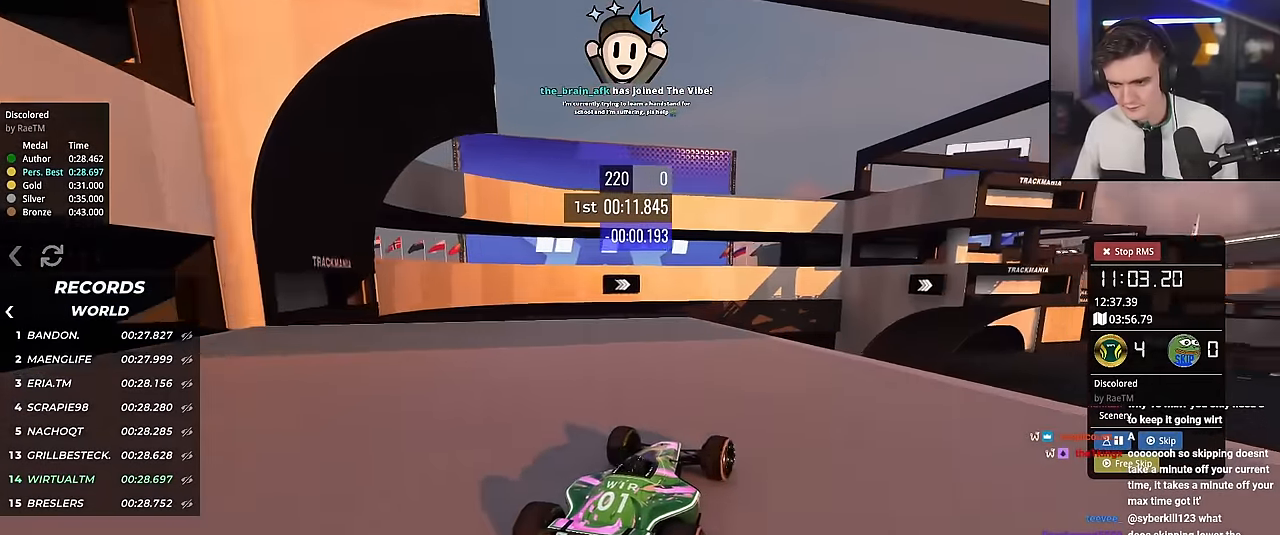
{"keys": ["up"], "events": [[83, "right", "down"], [317, "right", "up"], [400, "left", "down"], [450, "left", "up"]]}
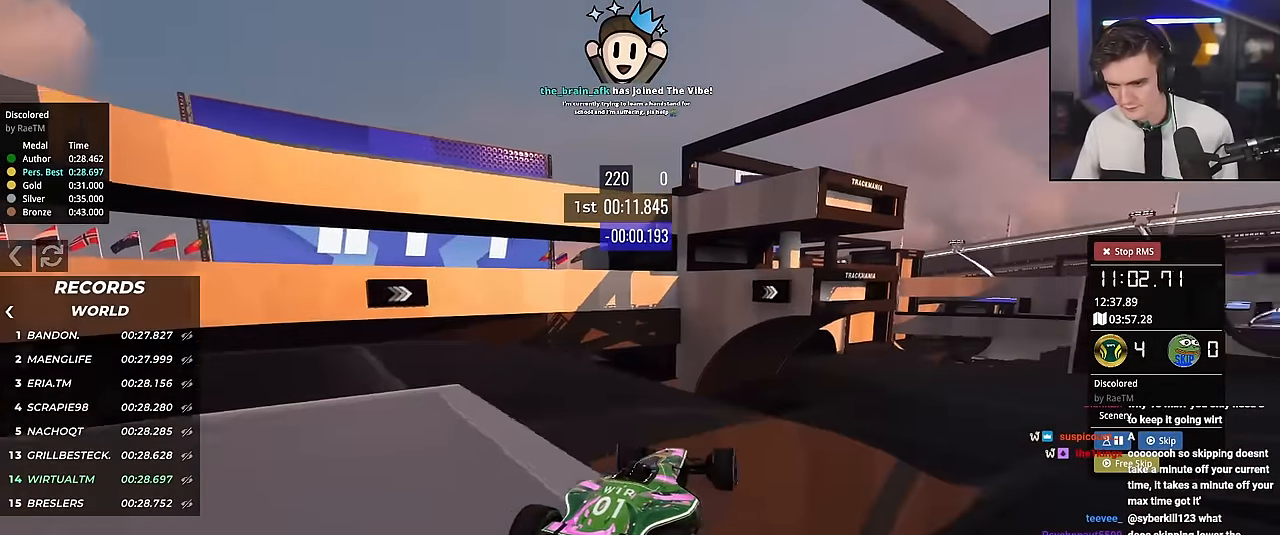
{"keys": ["right", "up"], "events": [[333, "brake", "down"], [333, "right", "down"], [383, "brake", "up"]]}
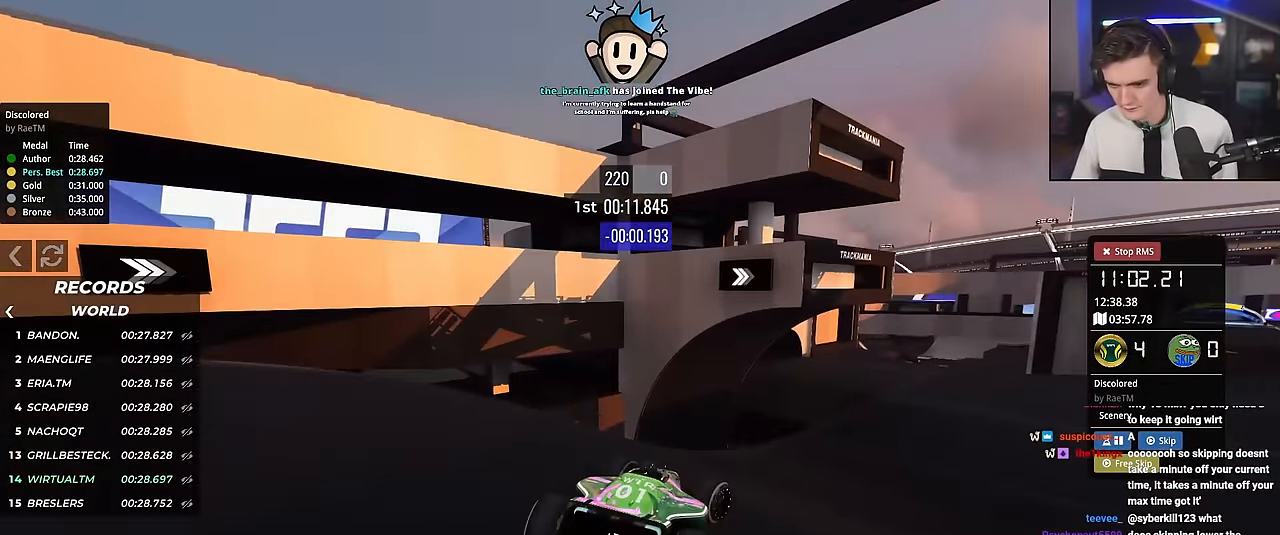
{"keys": ["right", "up"], "events": []}
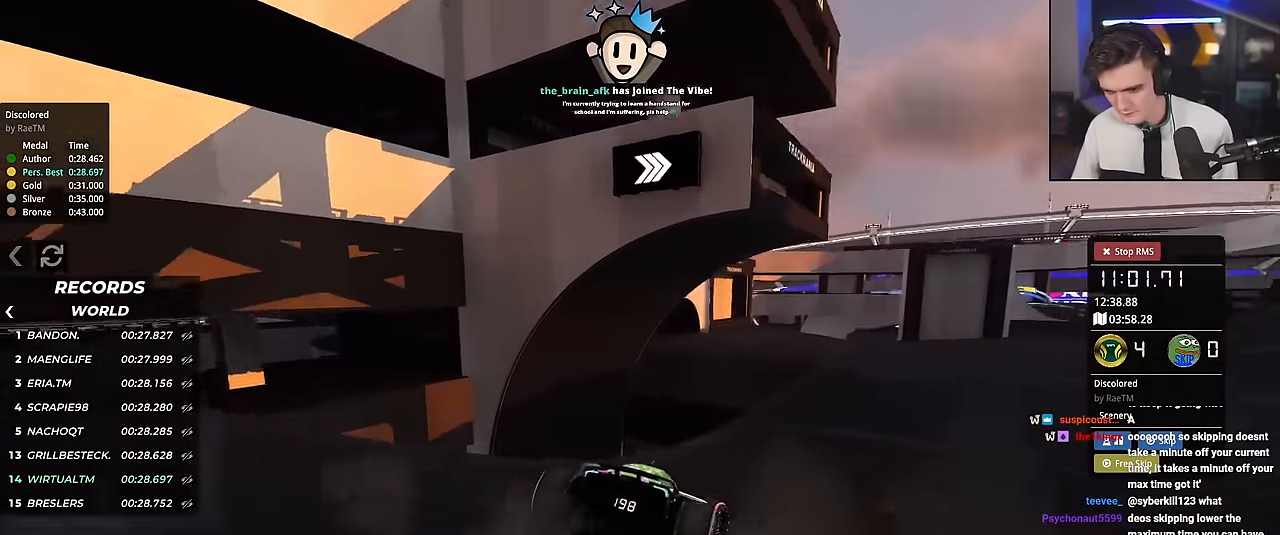
{"keys": ["right", "up"], "events": []}
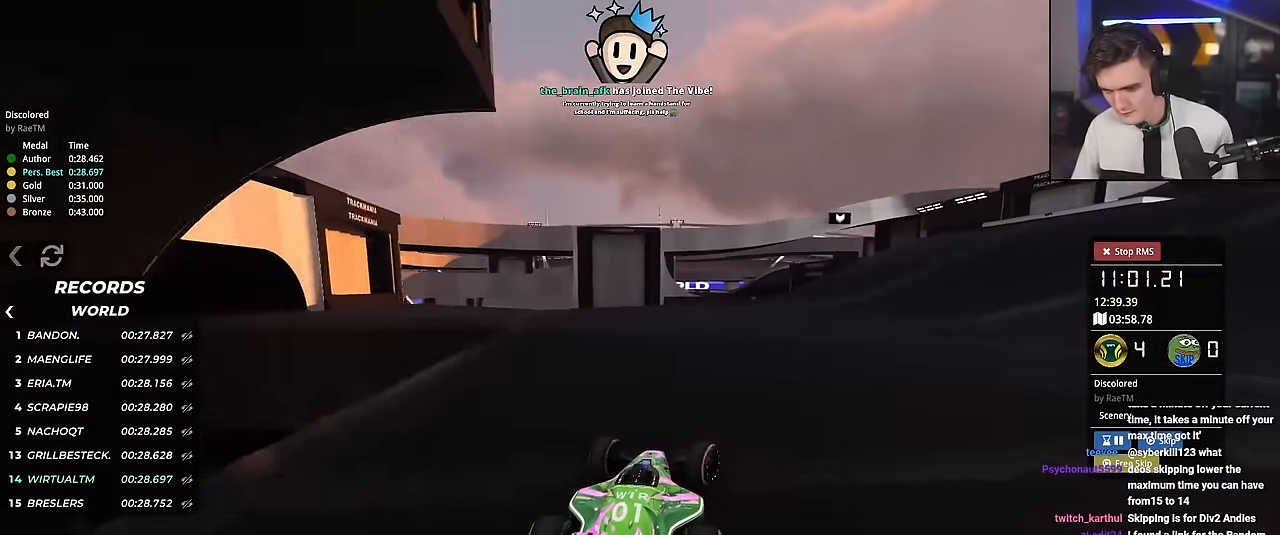
{"keys": ["right", "up"], "events": [[50, "right", "up"], [384, "right", "down"]]}